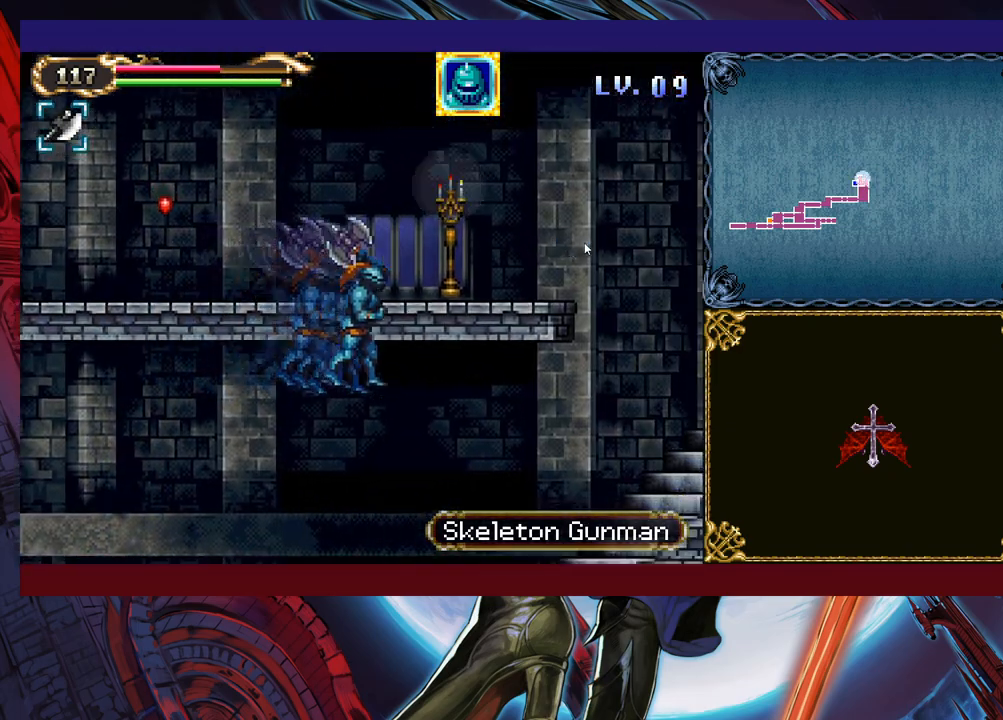
Gameplay with a controller (Xbox layout); each line is a JSON object with the inputs held at the frame after it. "events" lists button and stick changes between this image and that frame as [ms after this image, input, new state], when the widget could be followed in between. Not read: L2 R2 R3 right_stick.
{"buttons": ["Y"], "left_stick": "up-right", "events": [[50, "Y", "up"], [133, "Y", "down"], [200, "Y", "up"], [300, "Y", "down"], [383, "Y", "up"], [483, "Y", "down"]]}
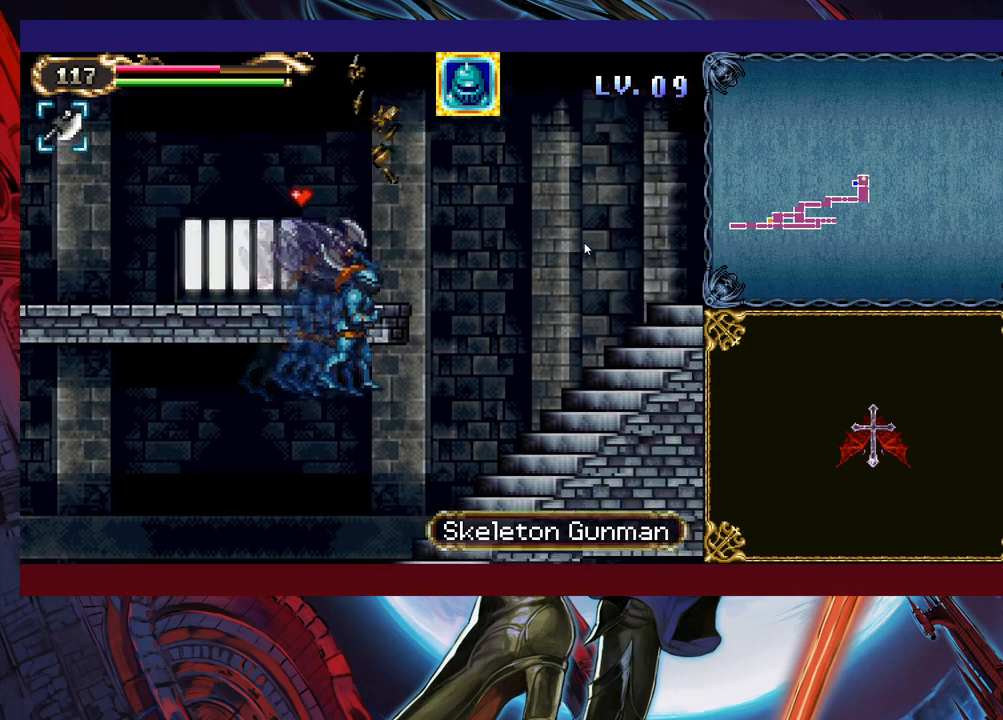
{"buttons": ["Y"], "left_stick": "up-right", "events": [[50, "Y", "up"], [150, "Y", "down"], [233, "Y", "up"], [333, "Y", "down"], [400, "Y", "up"], [500, "Y", "down"]]}
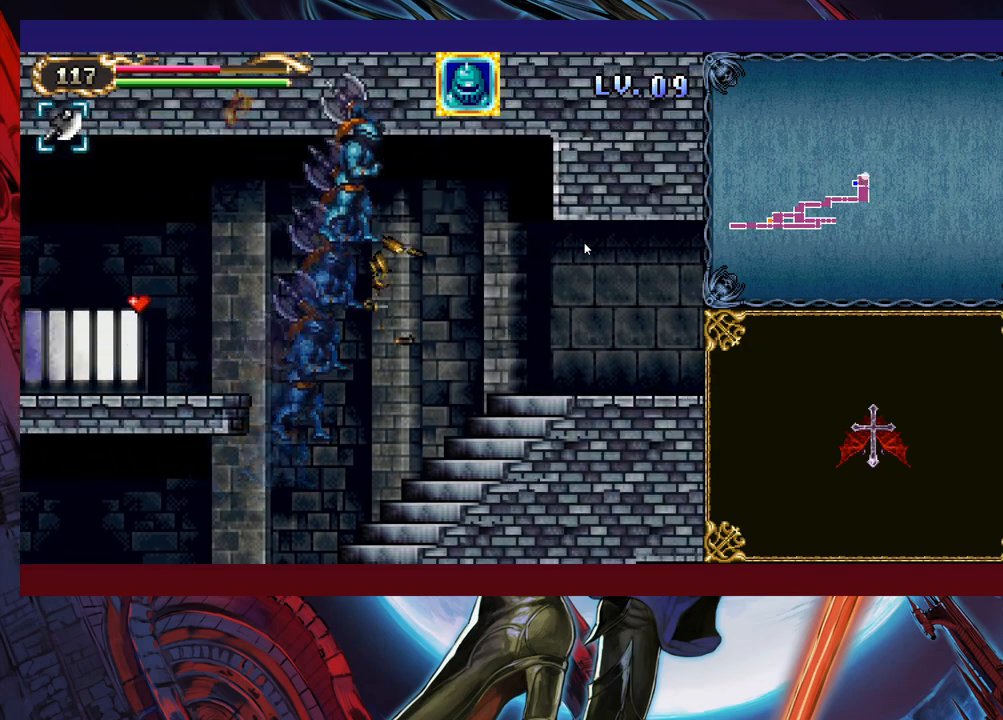
{"buttons": [], "left_stick": "up-right", "events": [[100, "Y", "up"], [183, "Y", "down"], [300, "Y", "up"]]}
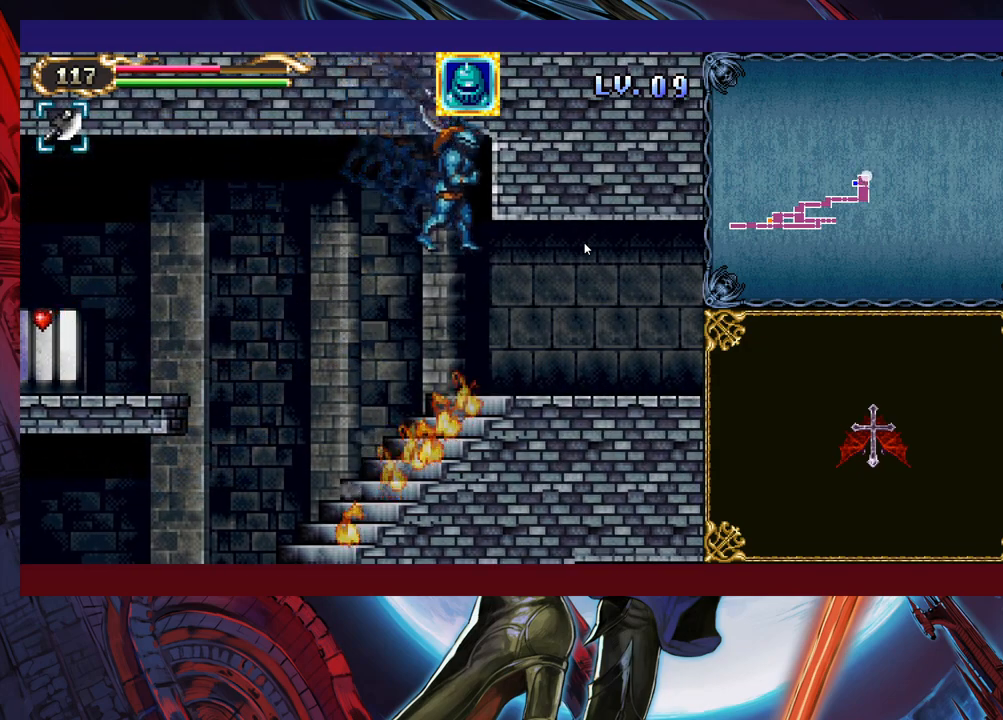
{"buttons": [], "left_stick": "up-right", "events": []}
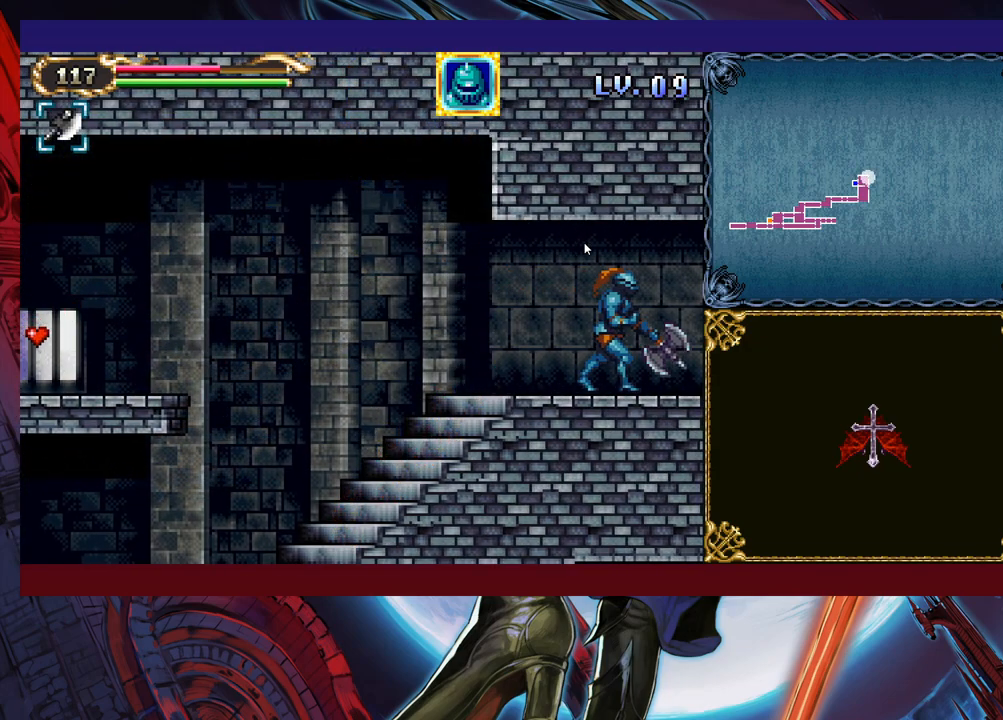
{"buttons": [], "left_stick": "right", "events": [[100, "left_stick", "center"], [150, "left_stick", "left"], [200, "left_stick", "right"]]}
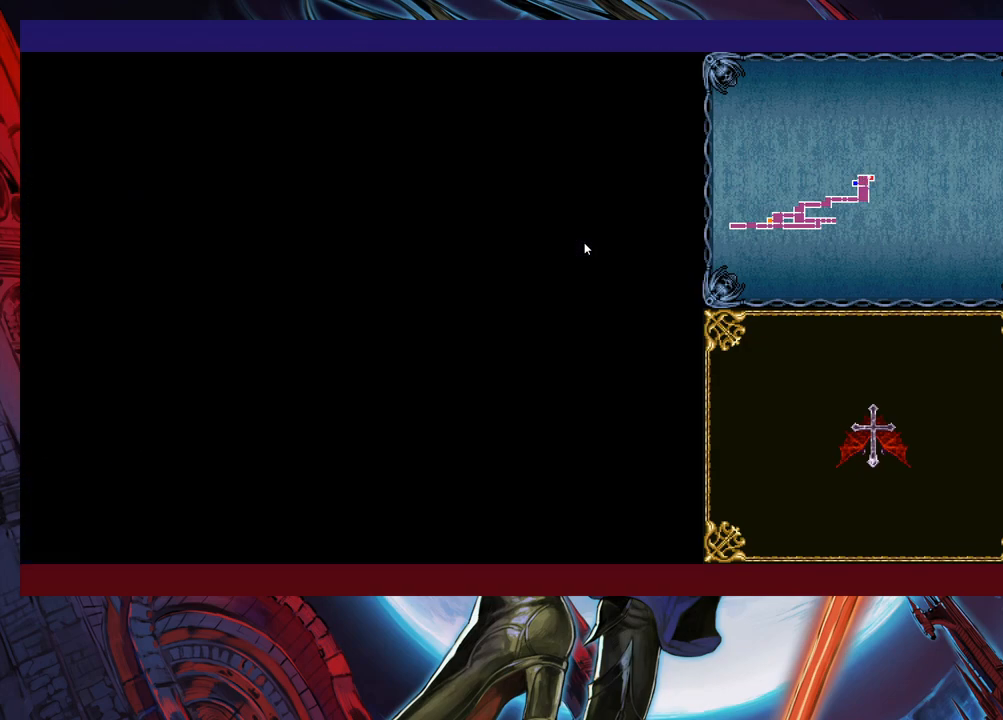
{"buttons": [], "left_stick": "right", "events": [[150, "left_stick", "left"], [200, "Y", "down"], [283, "B", "down"], [283, "Y", "up"], [283, "left_stick", "right"], [333, "B", "up"]]}
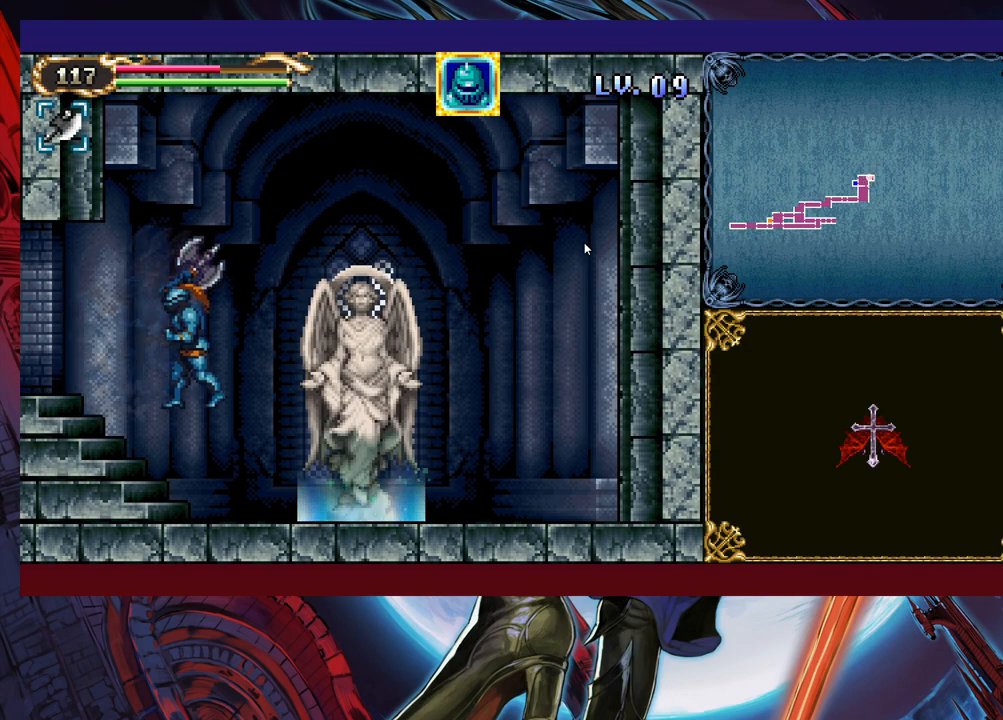
{"buttons": [], "left_stick": "center", "events": [[483, "left_stick", "center"]]}
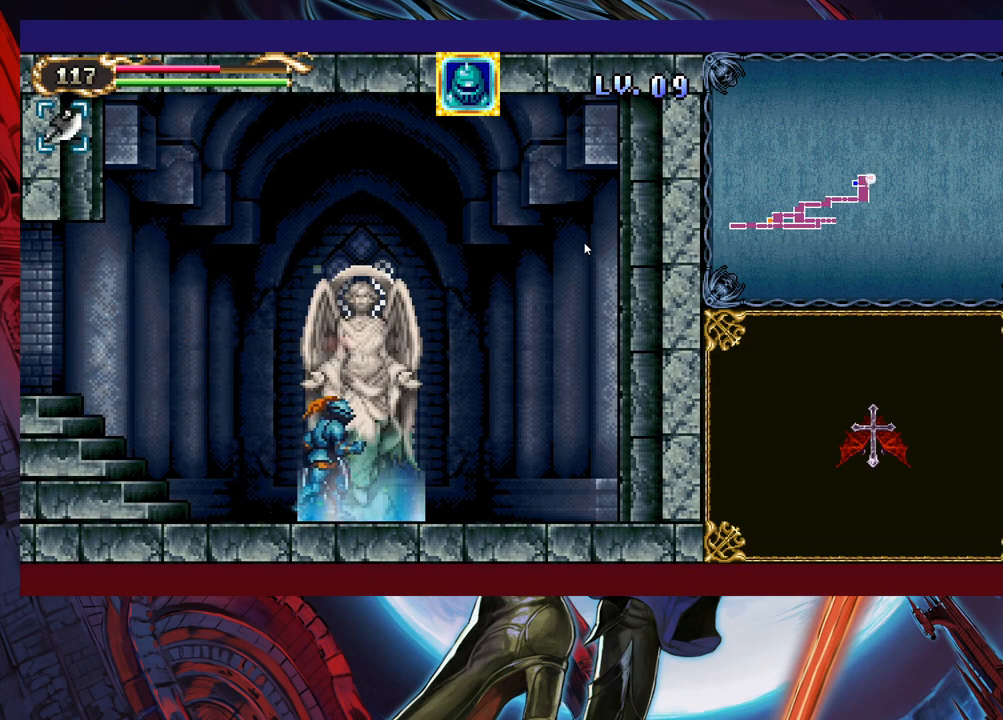
{"buttons": [], "left_stick": "center", "events": [[50, "left_stick", "up"], [150, "left_stick", "center"]]}
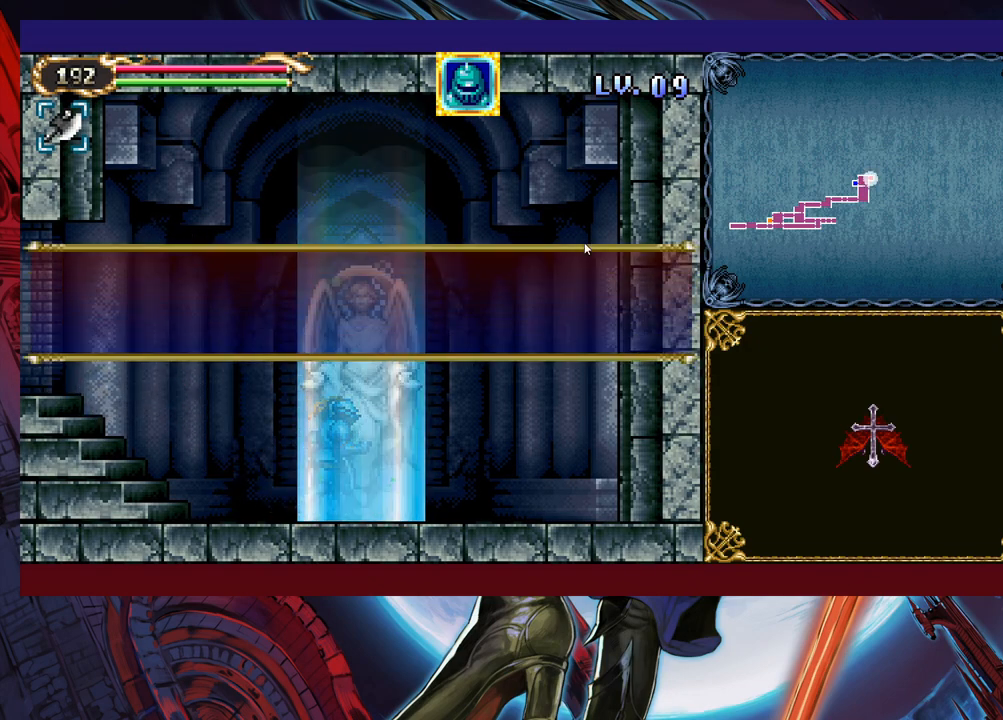
{"buttons": [], "left_stick": "center", "events": [[200, "left_stick", "left"], [250, "A", "down"], [283, "left_stick", "center"], [333, "A", "up"]]}
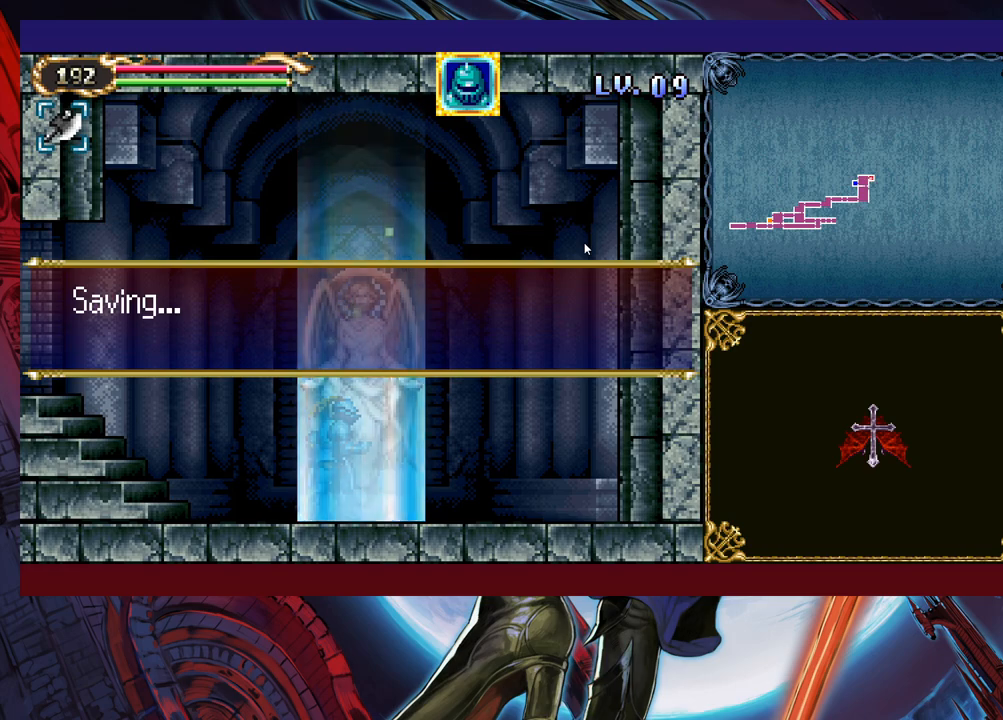
{"buttons": [], "left_stick": "center", "events": [[183, "A", "down"], [200, "A", "up"], [250, "A", "down"], [333, "A", "up"]]}
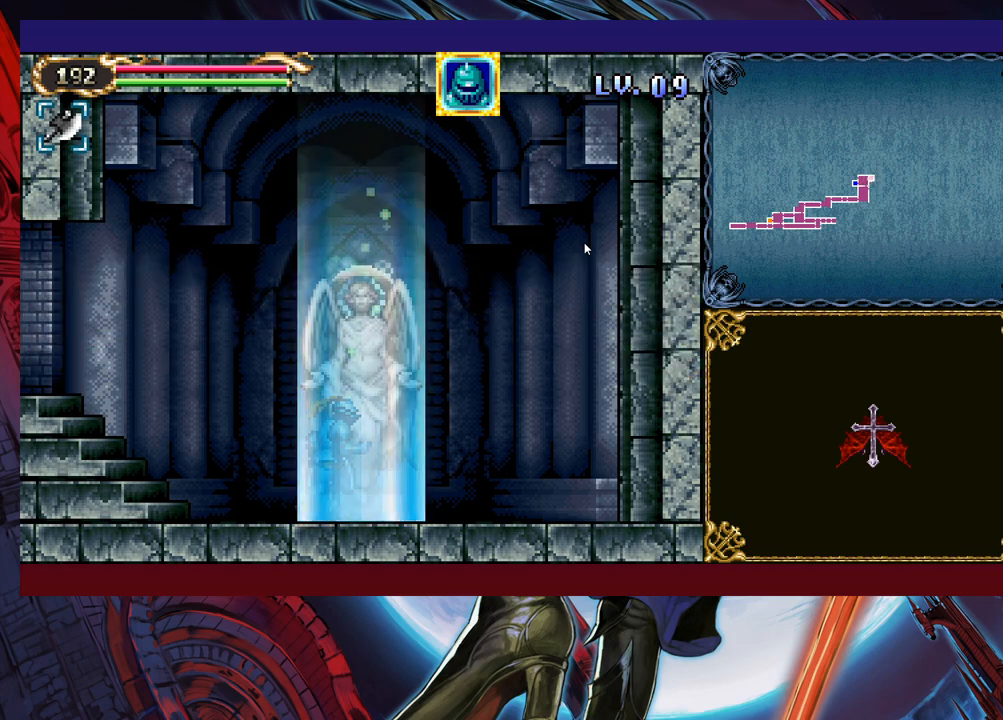
{"buttons": [], "left_stick": "center", "events": []}
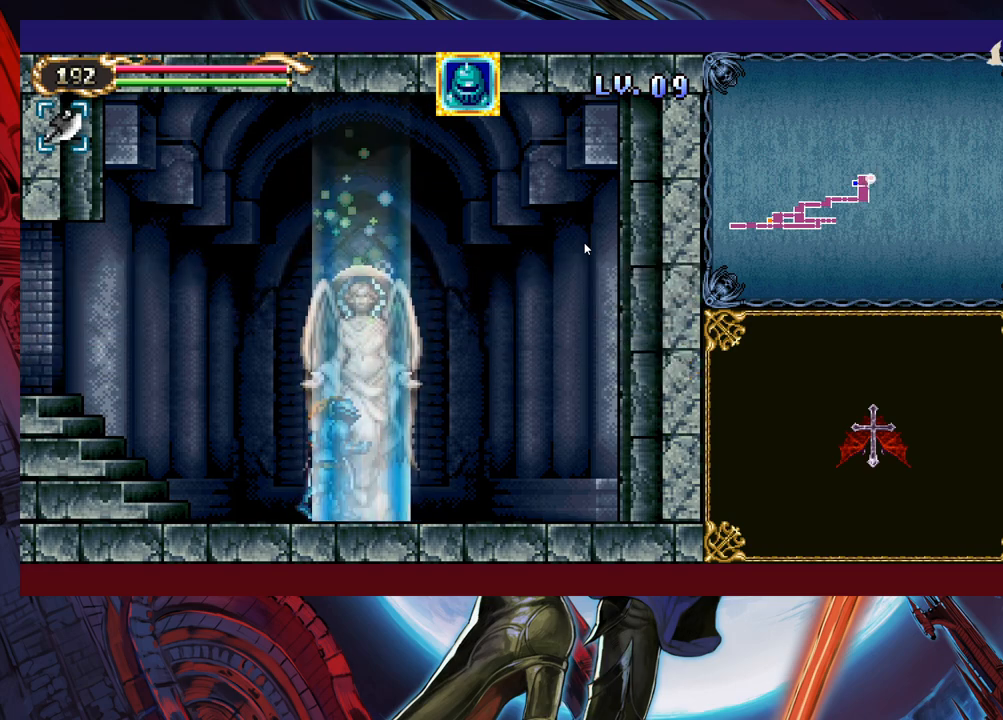
{"buttons": [], "left_stick": "left", "events": [[200, "left_stick", "left"]]}
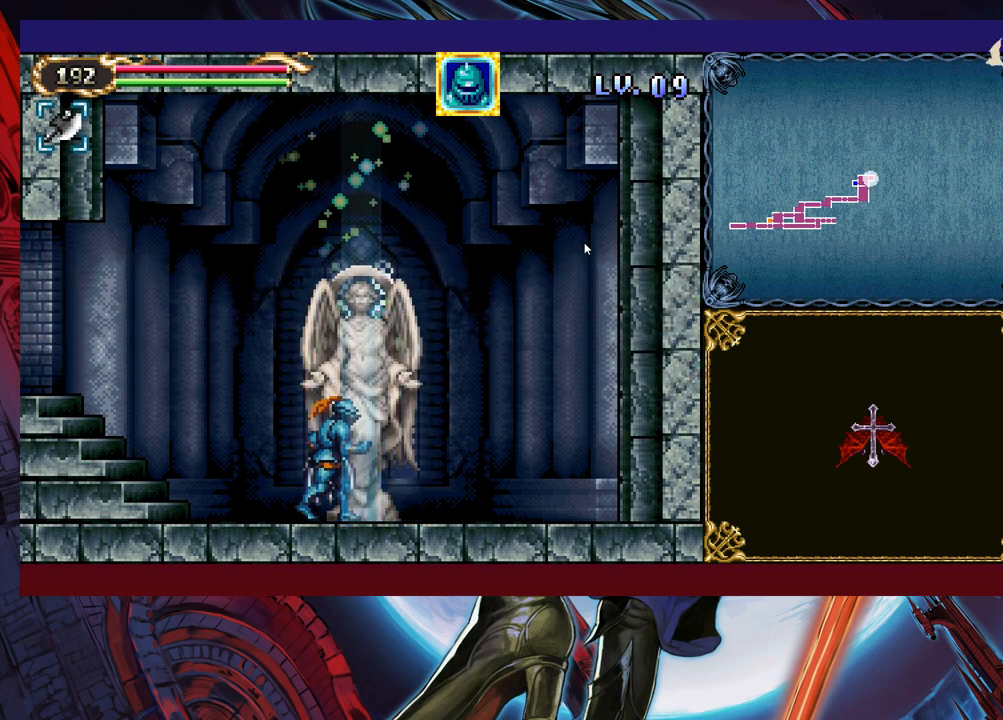
{"buttons": ["Y"], "left_stick": "right", "events": [[450, "left_stick", "right"], [500, "Y", "down"]]}
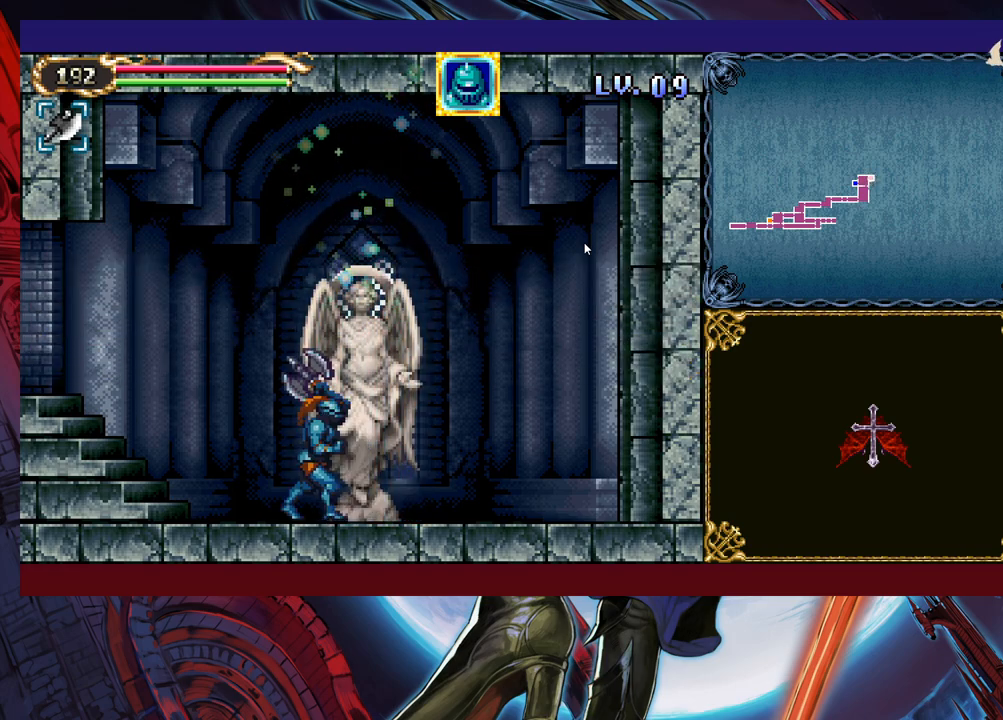
{"buttons": [], "left_stick": "left", "events": [[33, "B", "down"], [33, "Y", "up"], [50, "B", "up"], [83, "left_stick", "left"], [283, "left_stick", "right"], [300, "Y", "down"], [350, "B", "down"], [350, "Y", "up"], [350, "left_stick", "center"], [400, "B", "up"], [400, "left_stick", "left"]]}
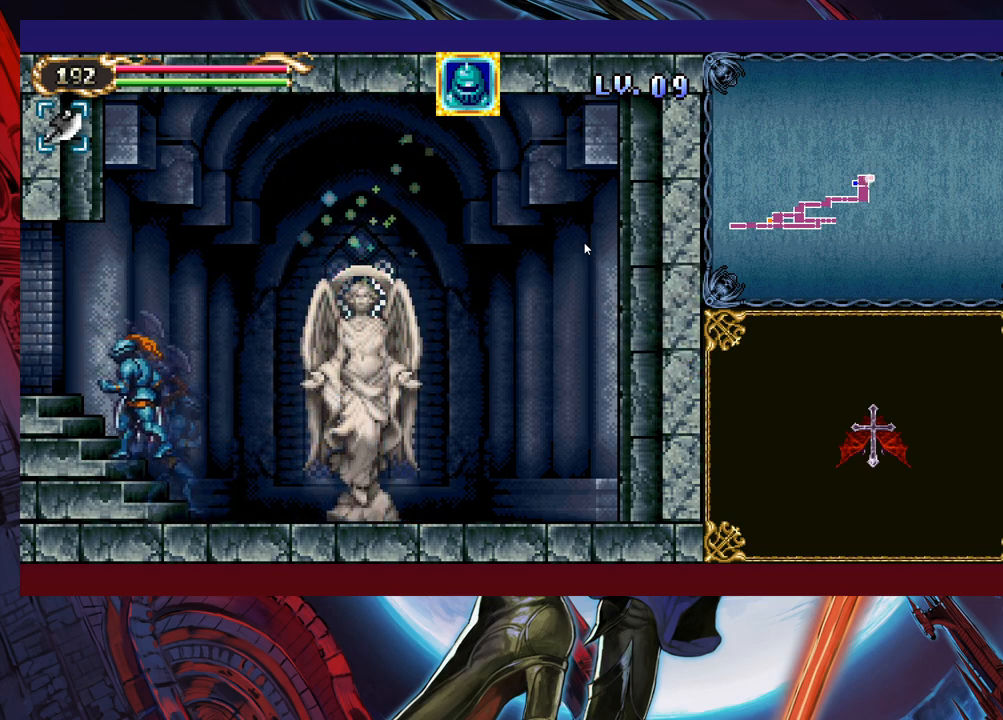
{"buttons": [], "left_stick": "left", "events": [[100, "Y", "down"], [100, "left_stick", "right"], [150, "Y", "up"], [183, "B", "down"], [183, "left_stick", "left"], [200, "B", "up"], [350, "left_stick", "right"], [400, "Y", "down"], [433, "Y", "up"], [450, "left_stick", "left"]]}
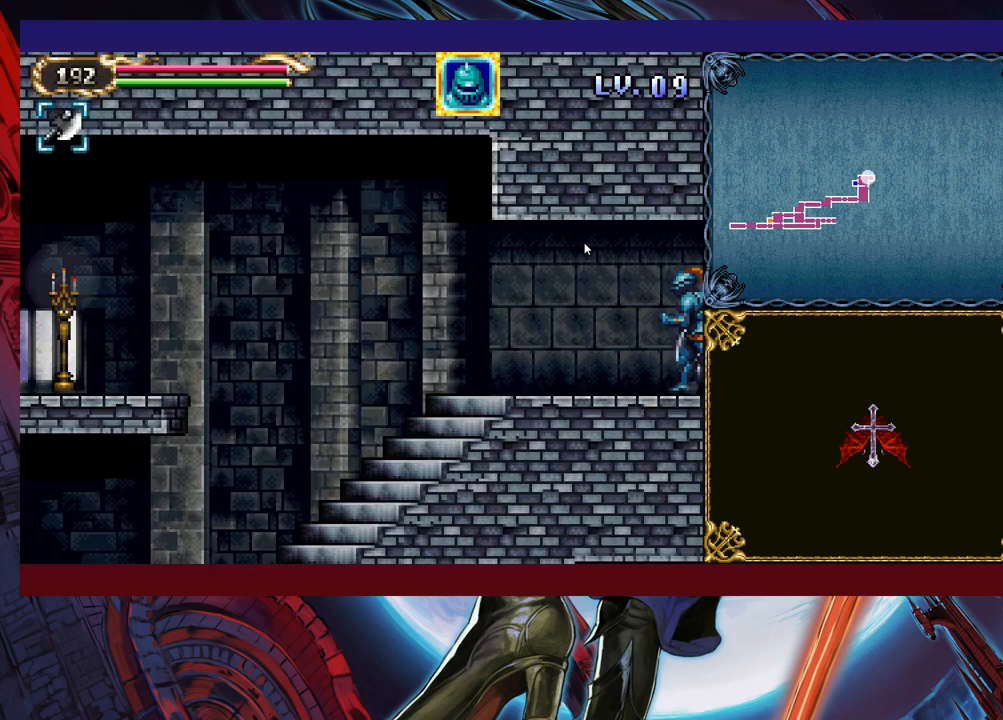
{"buttons": [], "left_stick": "left", "events": [[250, "left_stick", "right"], [300, "Y", "down"], [350, "Y", "up"], [350, "left_stick", "left"]]}
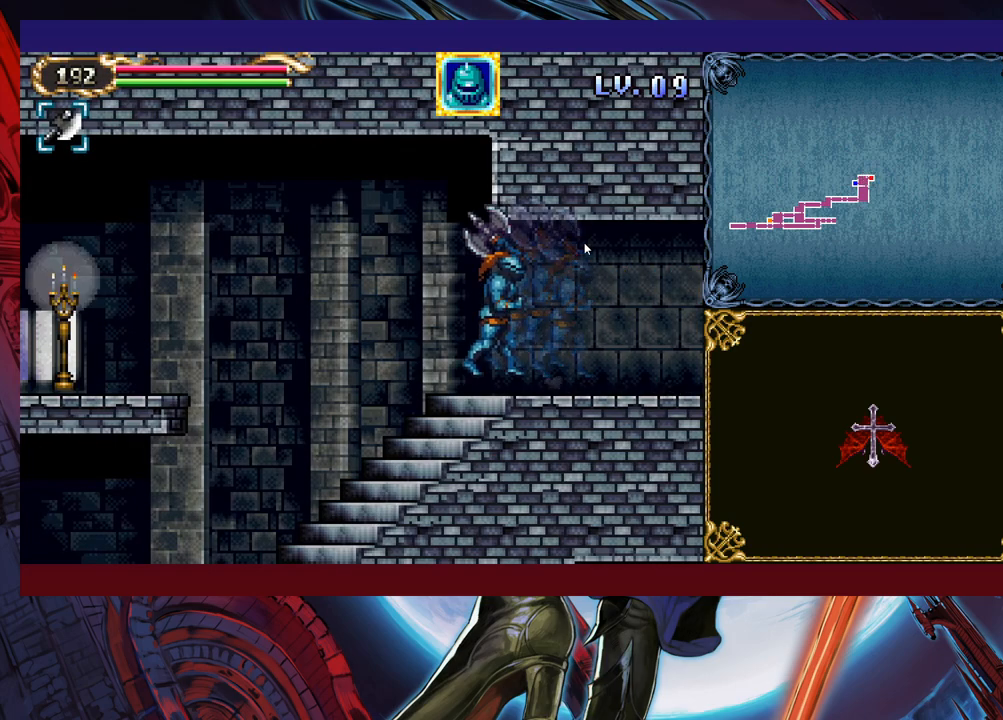
{"buttons": ["B"], "left_stick": "left", "events": [[133, "left_stick", "right"], [183, "Y", "down"], [200, "B", "down"], [200, "Y", "up"], [233, "left_stick", "left"]]}
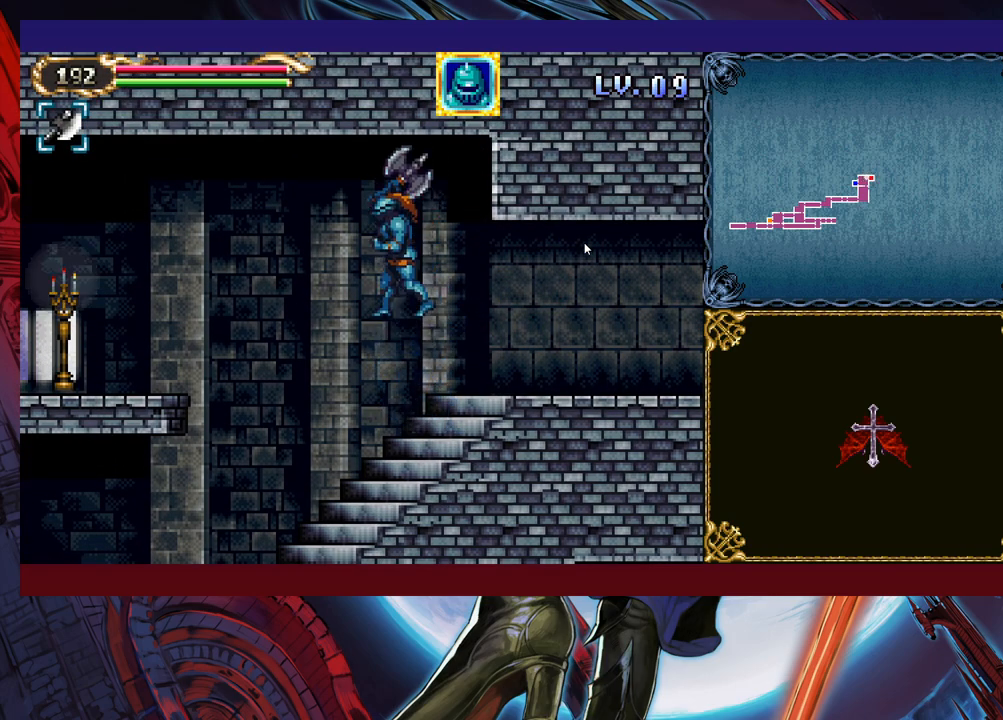
{"buttons": ["B"], "left_stick": "left", "events": [[100, "B", "up"], [400, "B", "down"]]}
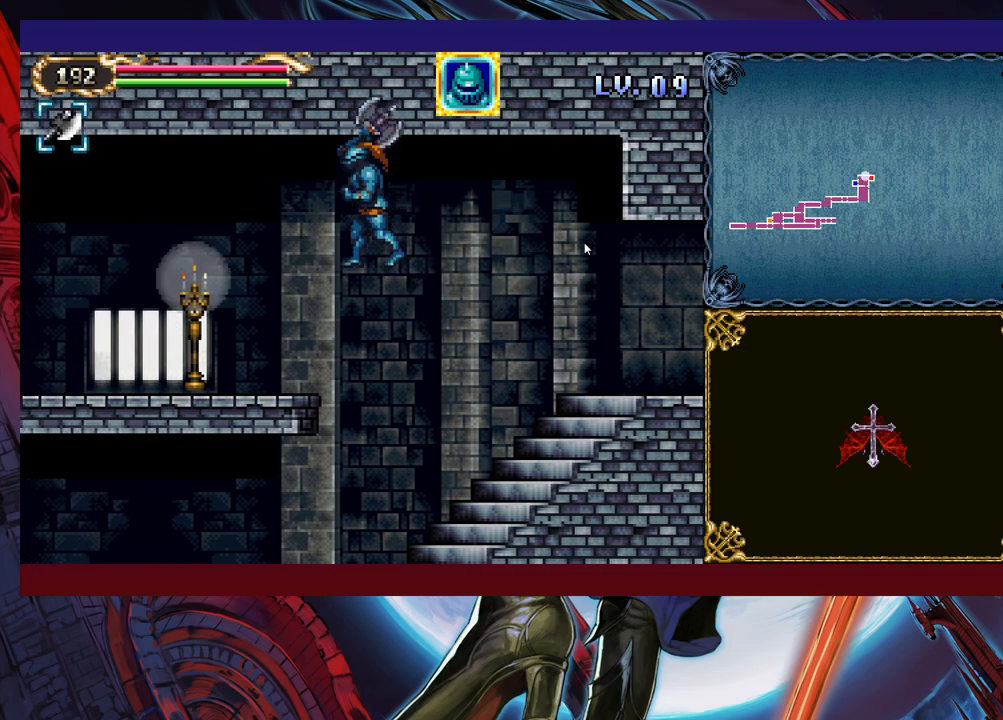
{"buttons": ["Y"], "left_stick": "right", "events": [[50, "B", "up"], [483, "left_stick", "right"], [500, "Y", "down"]]}
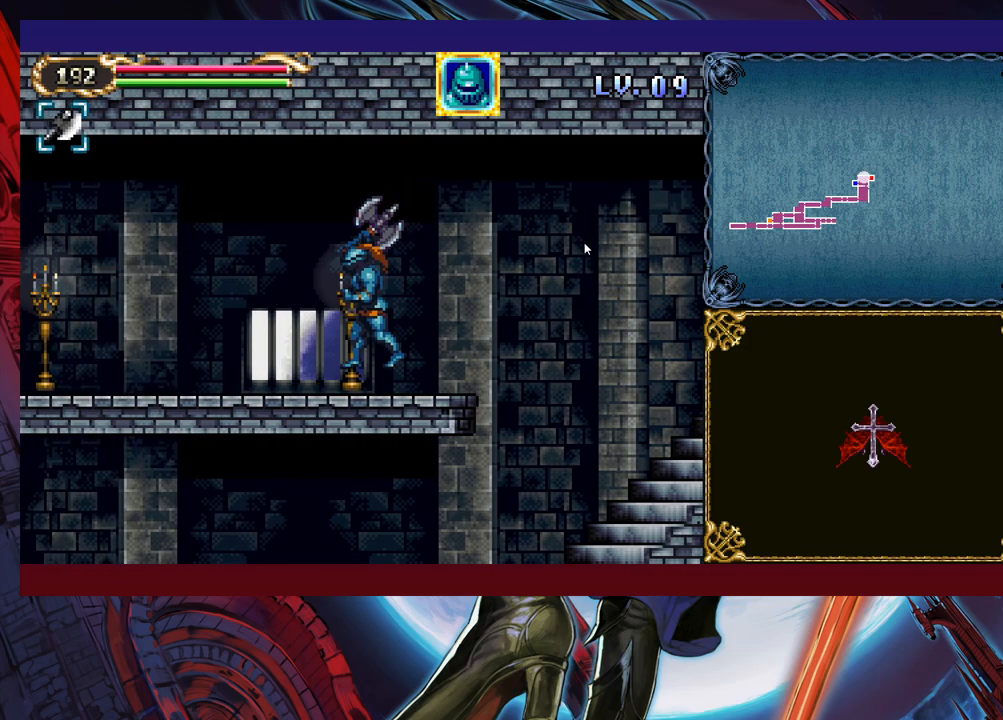
{"buttons": [], "left_stick": "left", "events": [[50, "B", "down"], [50, "Y", "up"], [50, "left_stick", "left"], [100, "B", "up"]]}
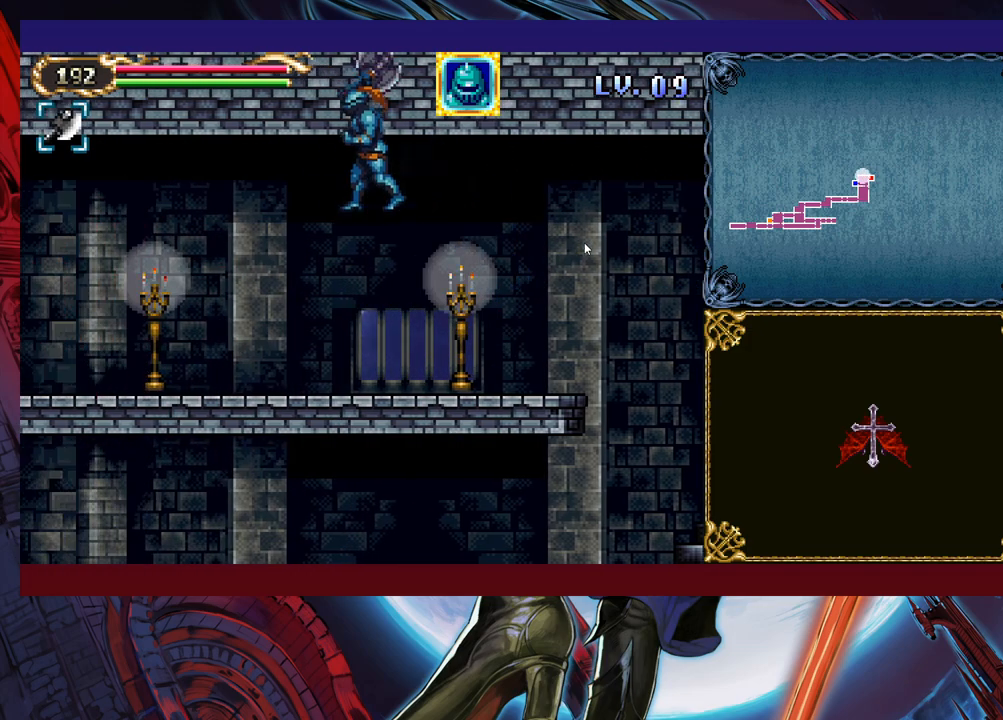
{"buttons": [], "left_stick": "left", "events": [[250, "left_stick", "center"], [300, "Y", "down"], [300, "left_stick", "right"], [350, "B", "down"], [350, "Y", "up"], [350, "left_stick", "center"], [400, "B", "up"], [400, "left_stick", "left"]]}
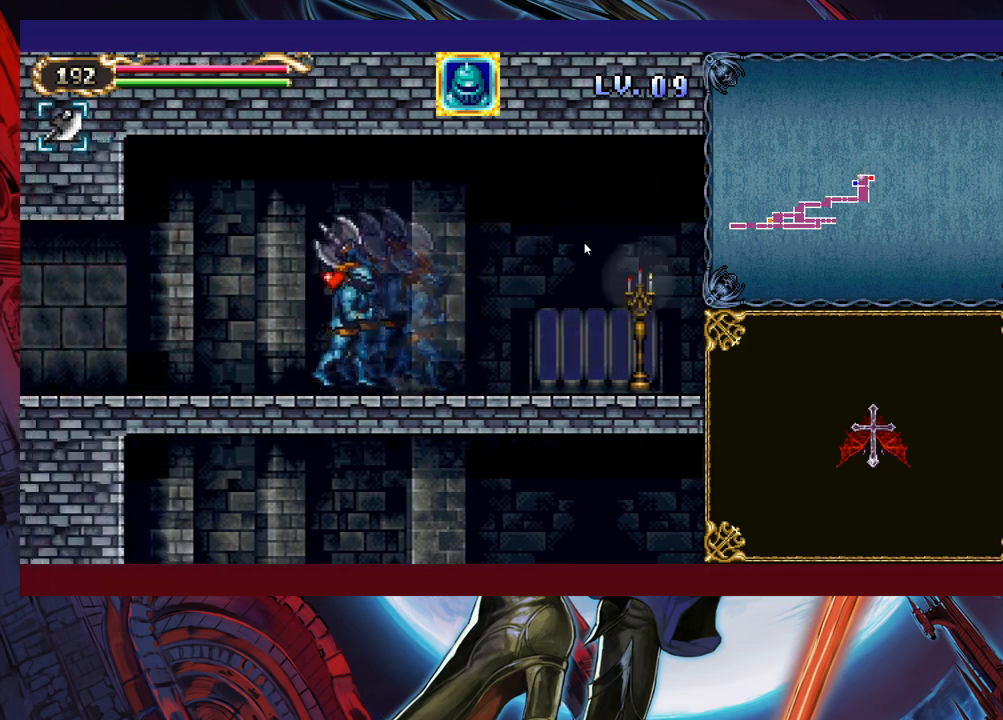
{"buttons": [], "left_stick": "right", "events": [[150, "left_stick", "right"], [200, "Y", "down"], [233, "B", "down"], [233, "Y", "up"], [250, "B", "up"], [250, "left_stick", "left"], [500, "left_stick", "right"]]}
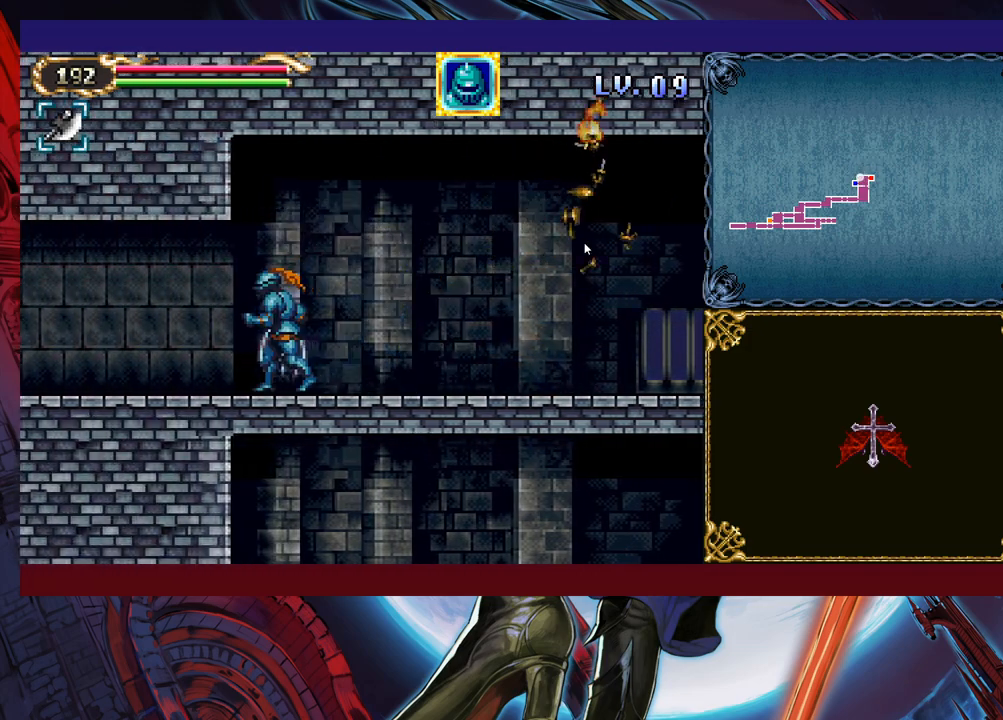
{"buttons": [], "left_stick": "left", "events": [[33, "Y", "down"], [50, "B", "down"], [50, "Y", "up"], [50, "left_stick", "center"], [100, "B", "up"], [100, "left_stick", "left"], [300, "left_stick", "right"], [350, "Y", "down"], [400, "B", "down"], [400, "Y", "up"], [433, "left_stick", "left"], [450, "B", "up"]]}
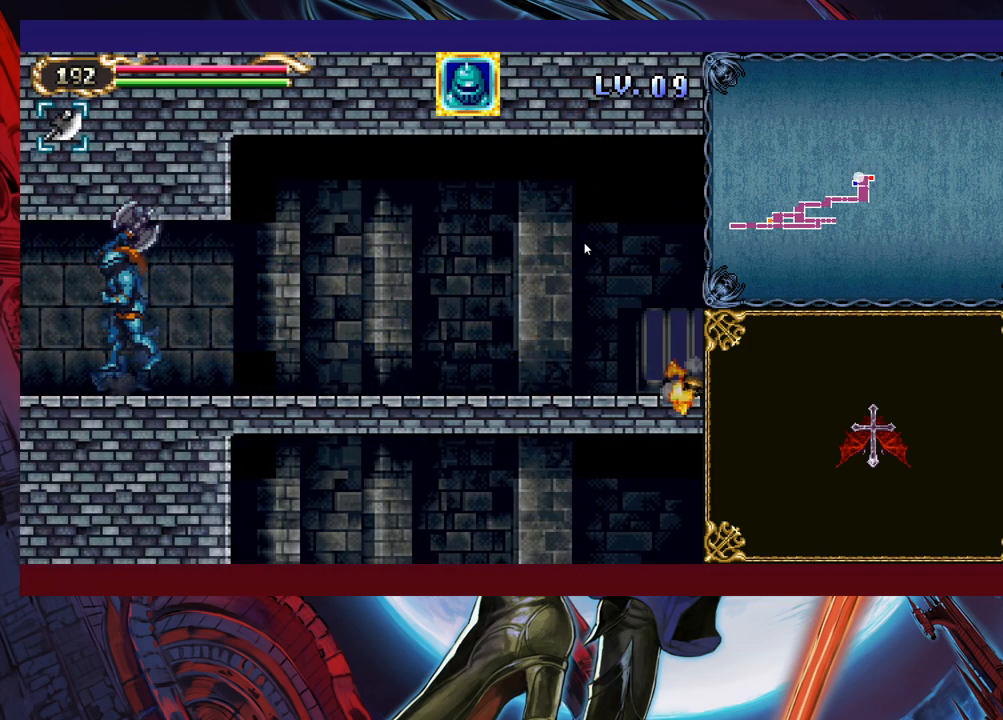
{"buttons": [], "left_stick": "left", "events": [[300, "left_stick", "center"], [350, "Y", "down"], [350, "left_stick", "right"], [383, "B", "down"], [400, "B", "up"], [400, "Y", "up"], [400, "left_stick", "left"]]}
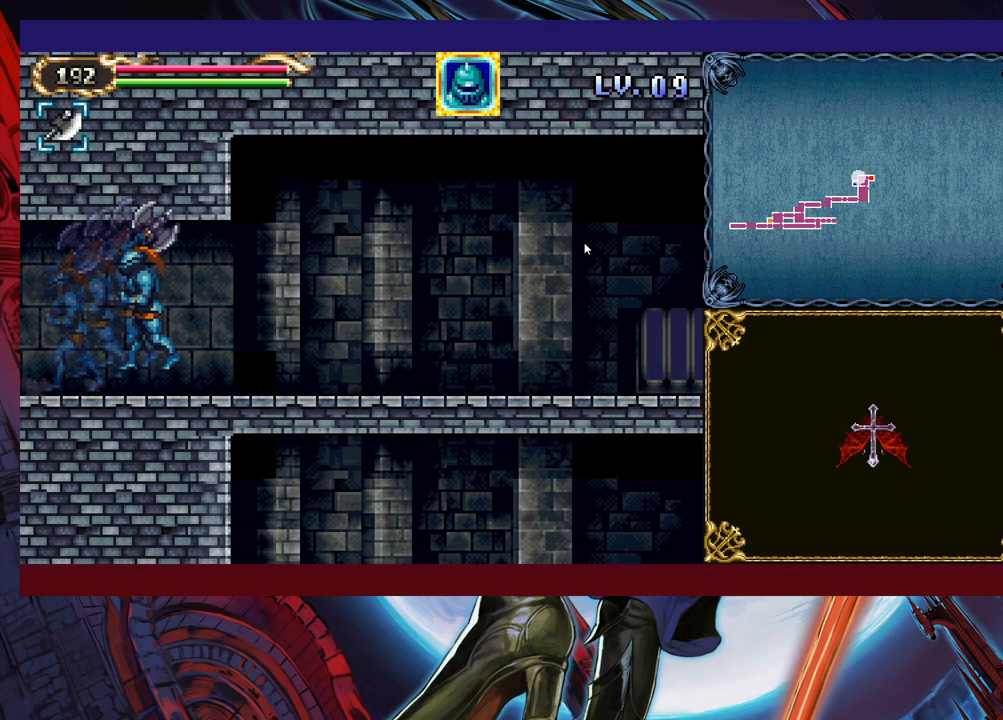
{"buttons": [], "left_stick": "left", "events": [[283, "left_stick", "right"], [300, "Y", "down"], [350, "B", "down"], [350, "Y", "up"], [400, "B", "up"], [400, "left_stick", "left"]]}
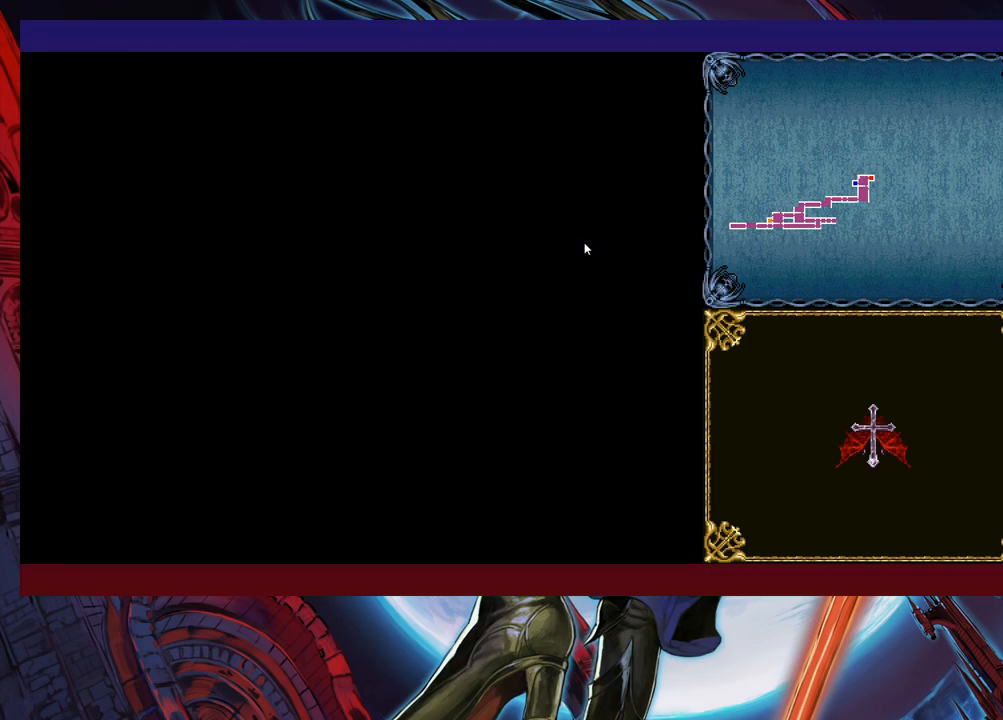
{"buttons": [], "left_stick": "left", "events": [[200, "left_stick", "right"], [250, "Y", "down"], [300, "B", "down"], [300, "Y", "up"], [300, "left_stick", "left"], [350, "B", "up"]]}
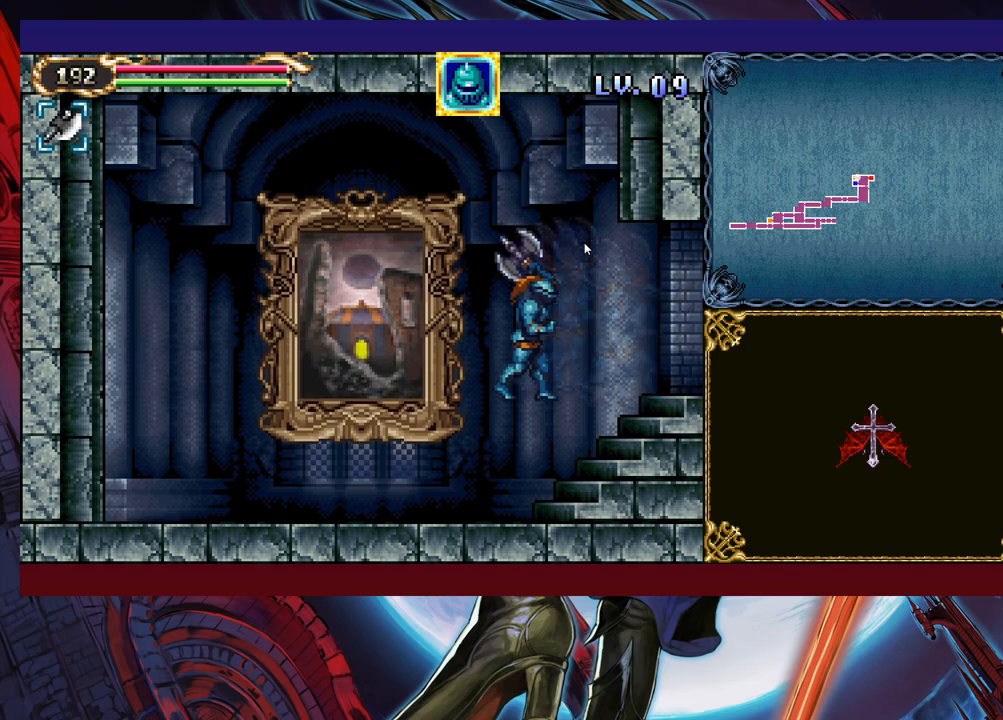
{"buttons": [], "left_stick": "left", "events": []}
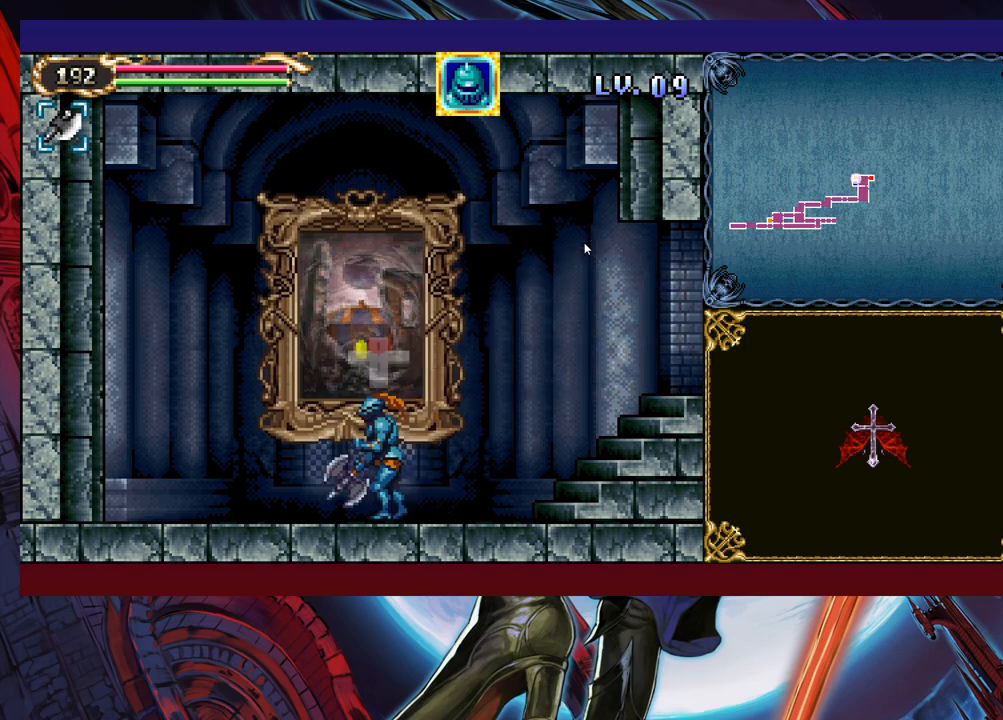
{"buttons": [], "left_stick": "center", "events": [[50, "left_stick", "up"], [133, "left_stick", "center"]]}
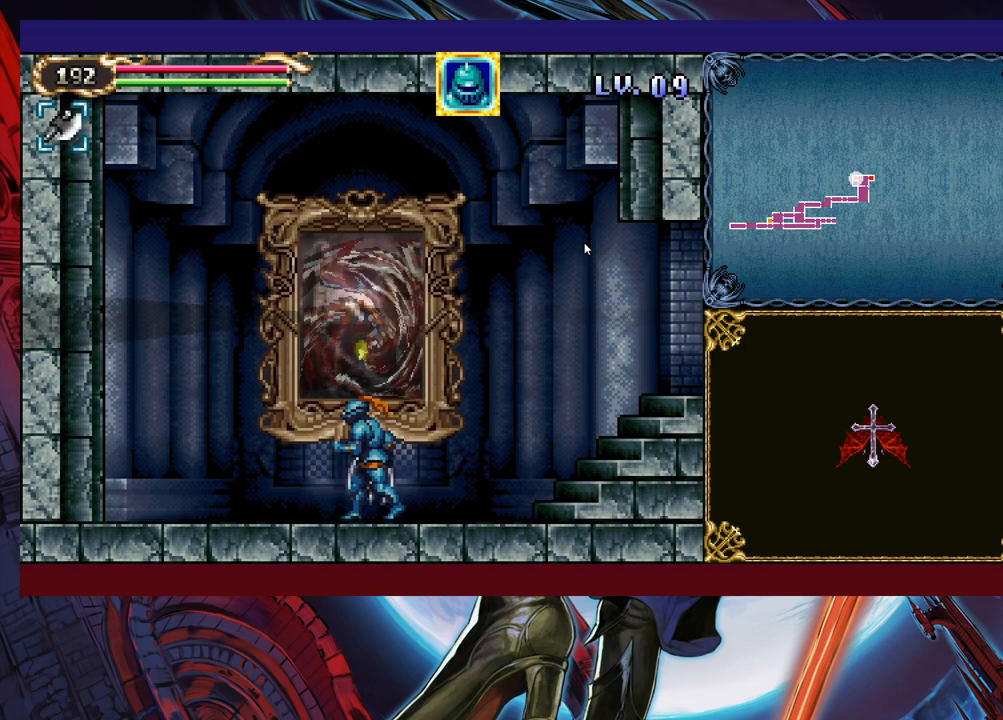
{"buttons": [], "left_stick": "center", "events": []}
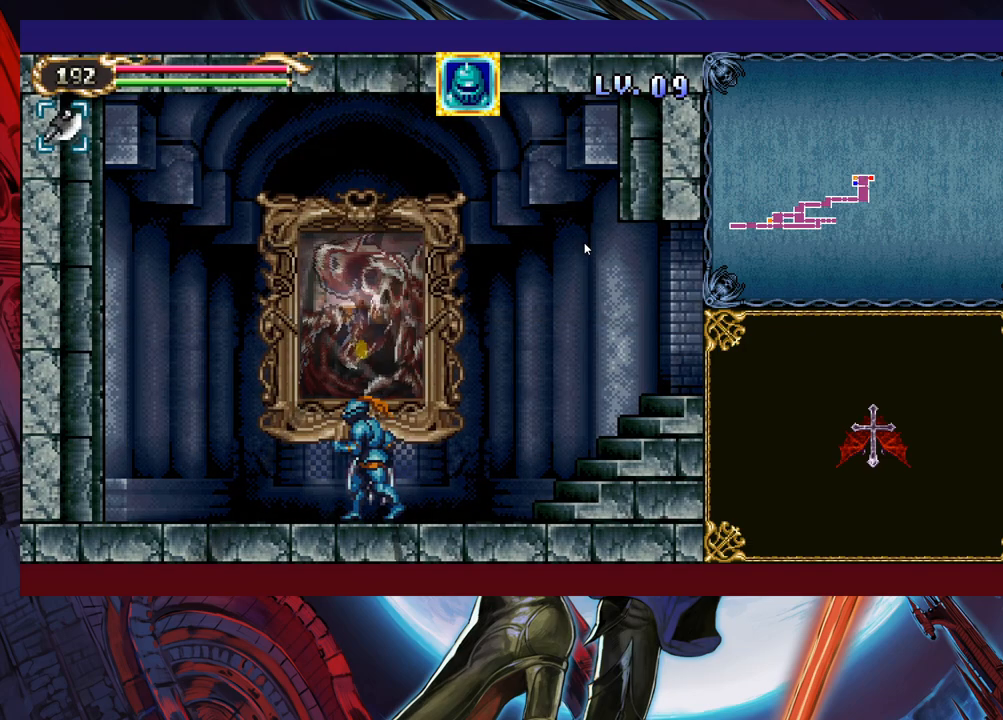
{"buttons": [], "left_stick": "center", "events": []}